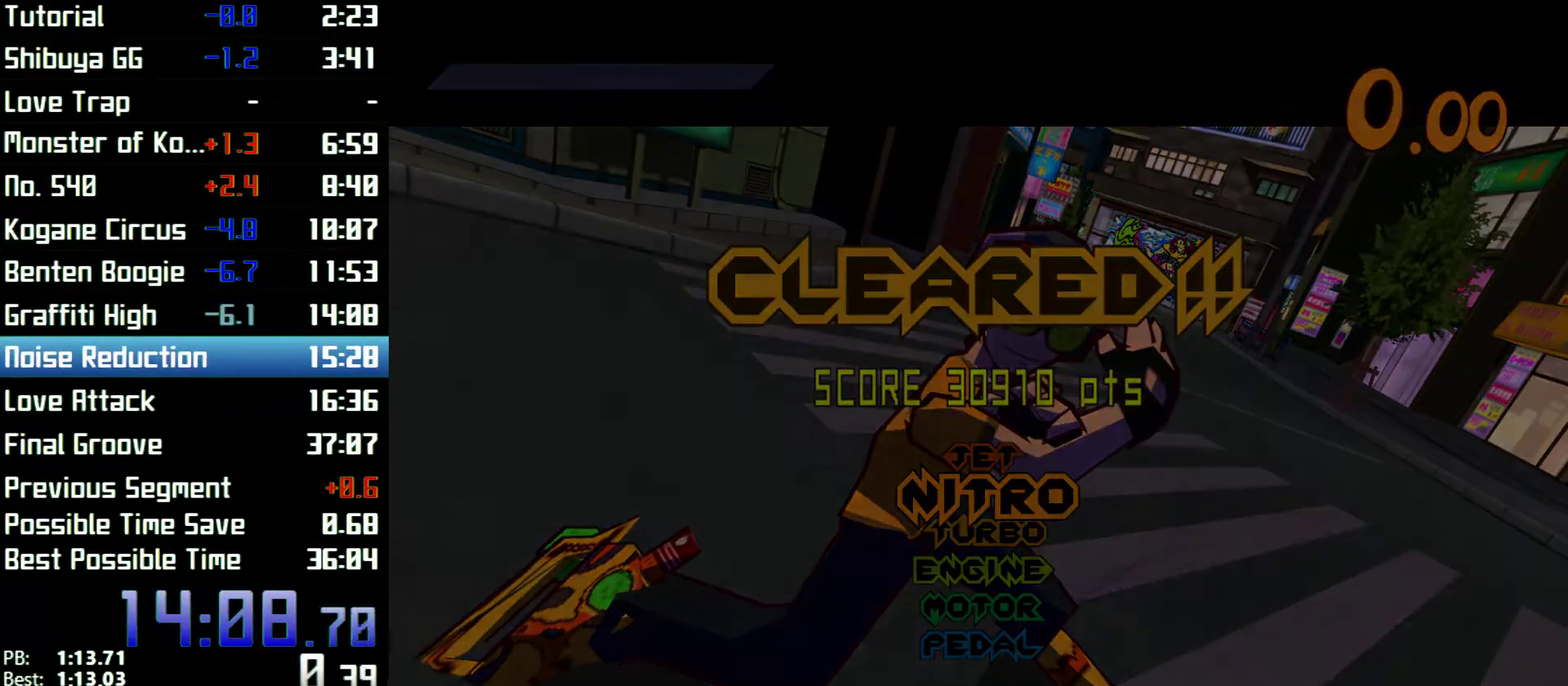
Gameplay with a controller (Xbox layout); each line is a JSON object with the inputs held at the frame after it. "events" lists button and stick changes between this image and that frame as [ms after this image, input, new state], when the widget could be followed in between. Not read: L3 R3.
{"buttons": [], "left_stick": "center", "right_stick": "center", "events": [[33, "START", "down"], [67, "START", "up"], [167, "START", "down"], [200, "START", "up"], [433, "START", "down"], [500, "START", "up"]]}
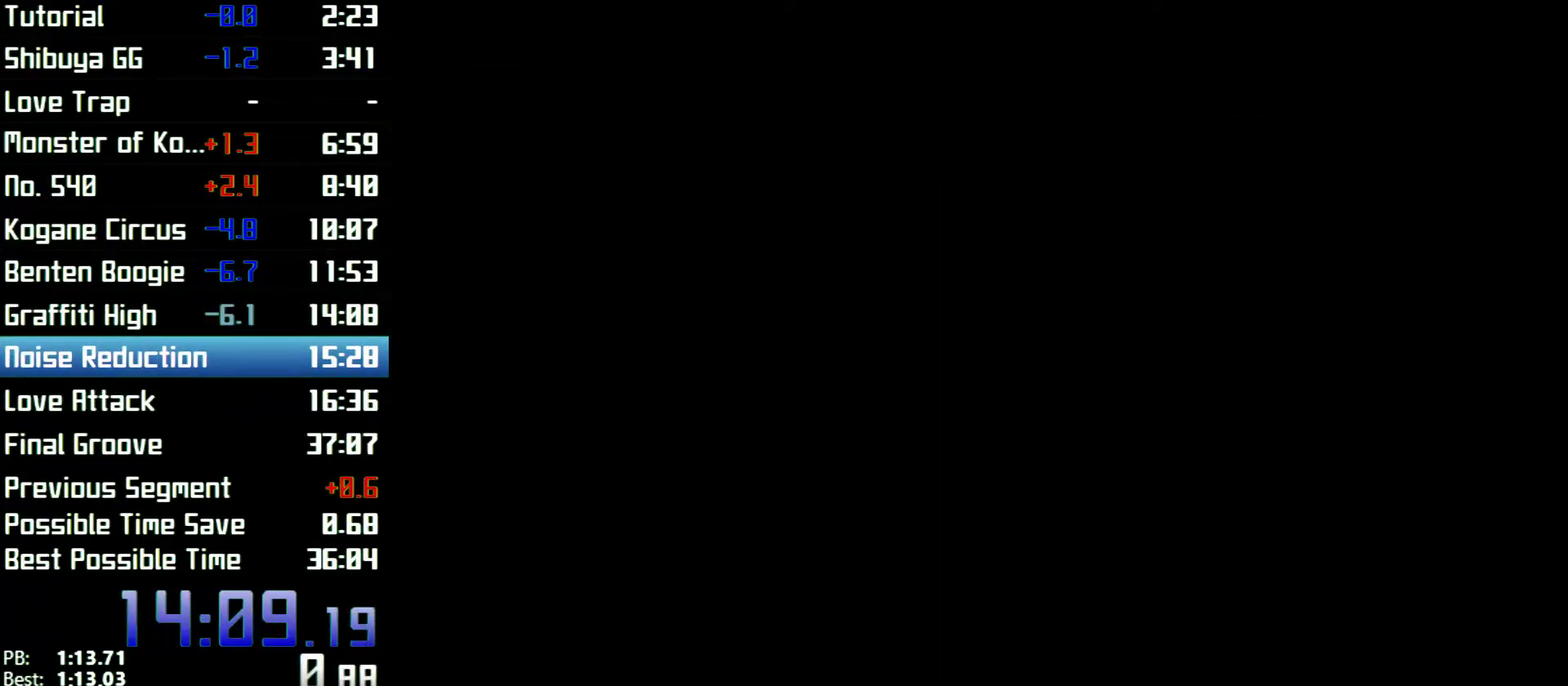
{"buttons": [], "left_stick": "center", "right_stick": "center", "events": [[67, "START", "down"], [100, "START", "up"], [167, "START", "down"], [200, "START", "up"], [267, "START", "down"], [333, "START", "up"], [367, "START", "down"], [400, "START", "up"], [467, "START", "down"], [500, "START", "up"]]}
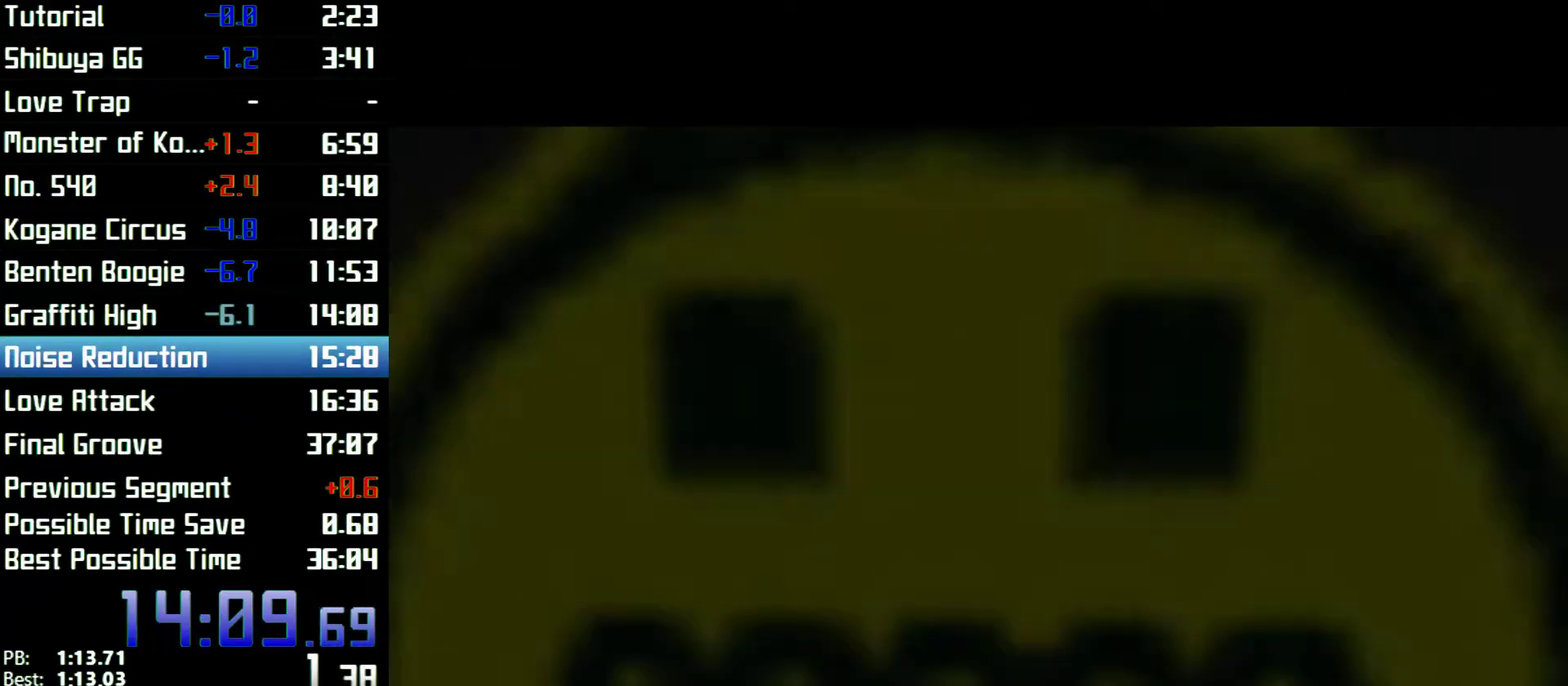
{"buttons": ["START"], "left_stick": "center", "right_stick": "center", "events": [[467, "START", "down"]]}
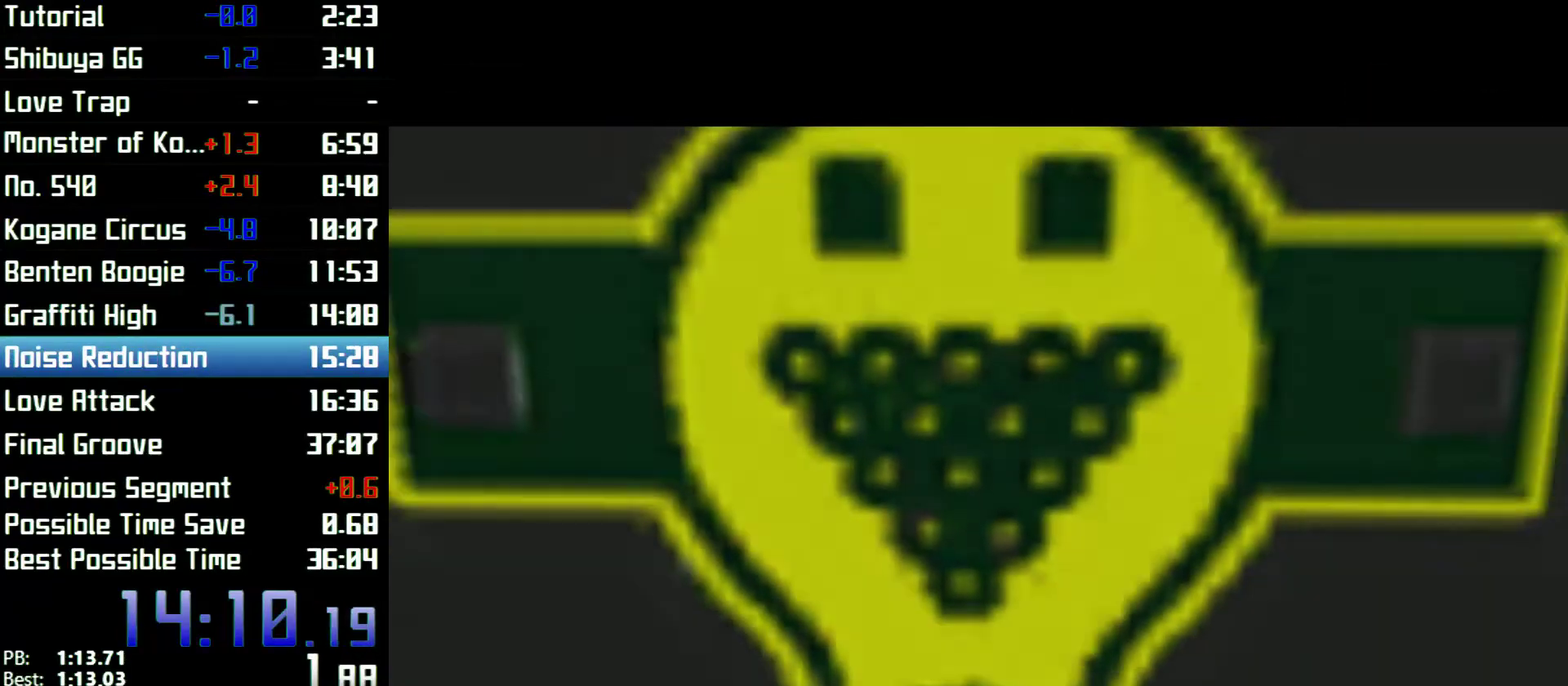
{"buttons": [], "left_stick": "center", "right_stick": "center", "events": [[100, "START", "up"], [133, "START", "down"], [167, "START", "up"], [233, "START", "down"], [267, "START", "up"], [300, "START", "down"], [333, "START", "up"]]}
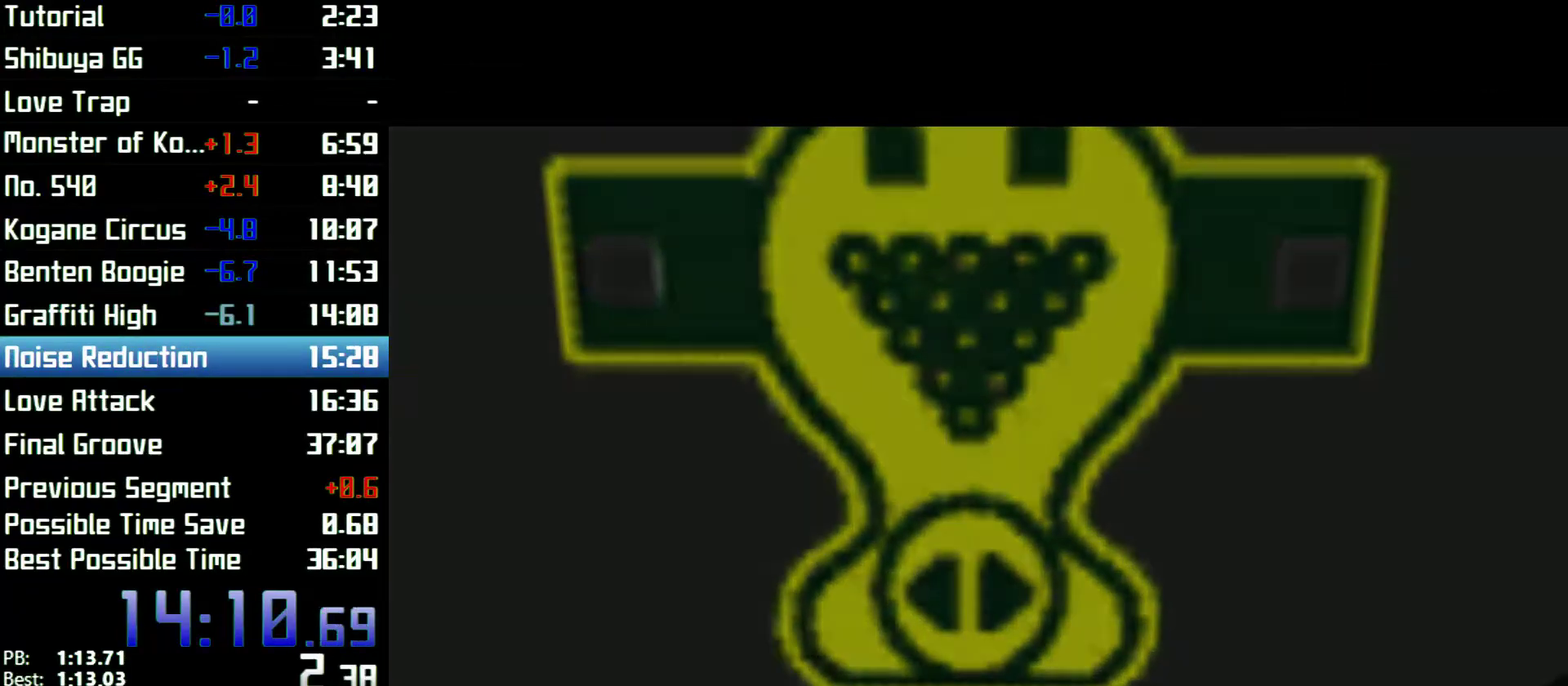
{"buttons": ["L2"], "left_stick": "center", "right_stick": "center", "events": [[133, "A", "down"], [167, "A", "up"], [233, "A", "down"], [267, "A", "up"], [367, "A", "down"], [400, "A", "up"], [500, "L2", "down"]]}
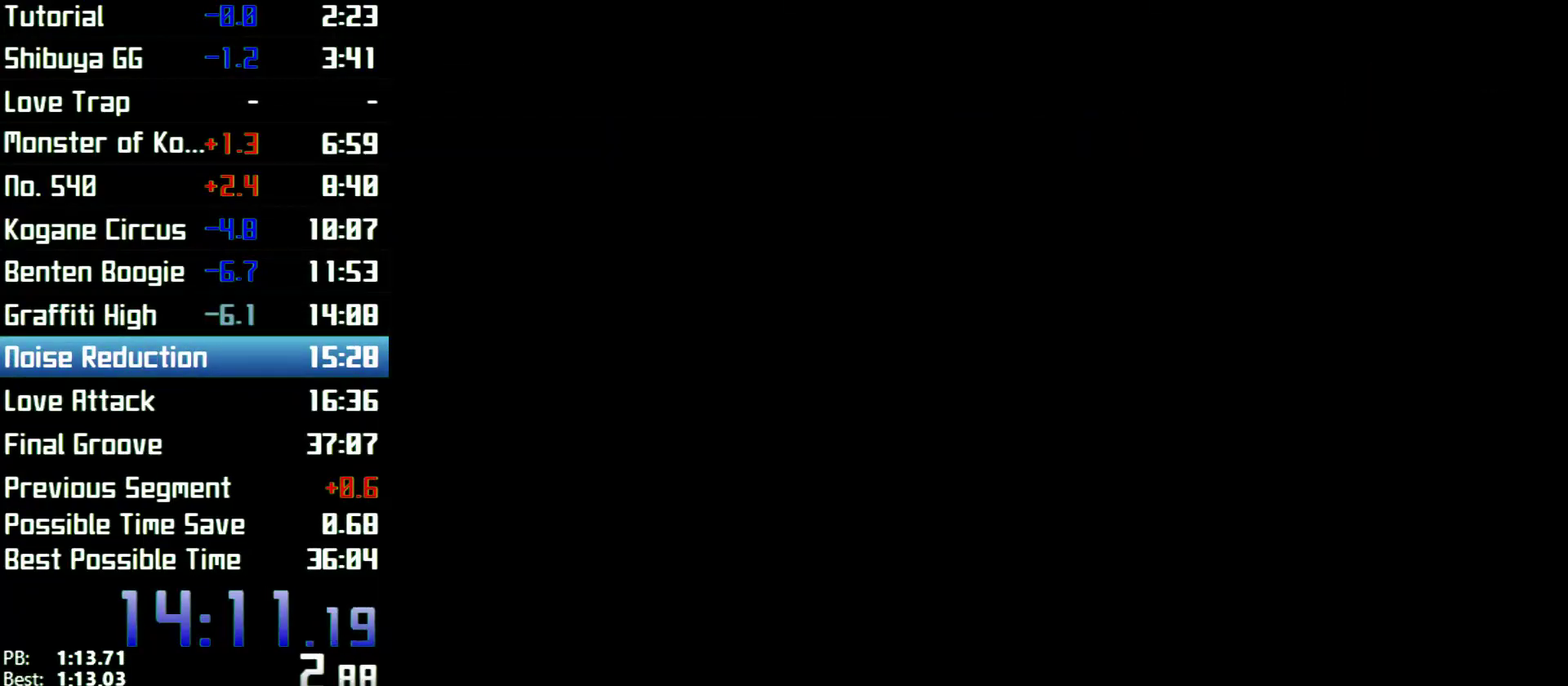
{"buttons": [], "left_stick": "center", "right_stick": "center", "events": [[133, "L2", "up"], [200, "A", "down"], [233, "A", "up"], [467, "A", "down"], [500, "A", "up"]]}